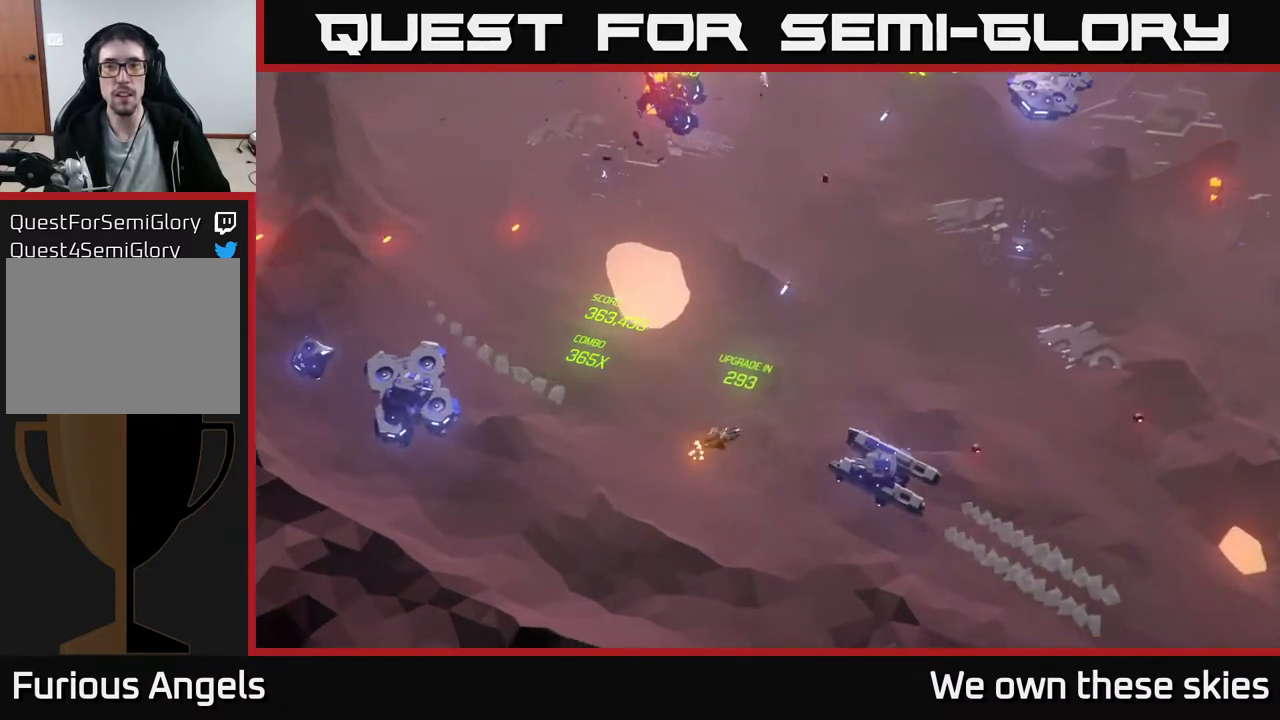
Gameplay with a controller (Xbox layout); each line is a JSON object with the inputs held at the frame after it. "events" lists button and stick changes between this image and that frame as [ms after this image, input, new state], when the widget could be followed in between. Not read: right_stick.
{"buttons": [], "left_stick": "up", "events": [[50, "left_stick", "up"]]}
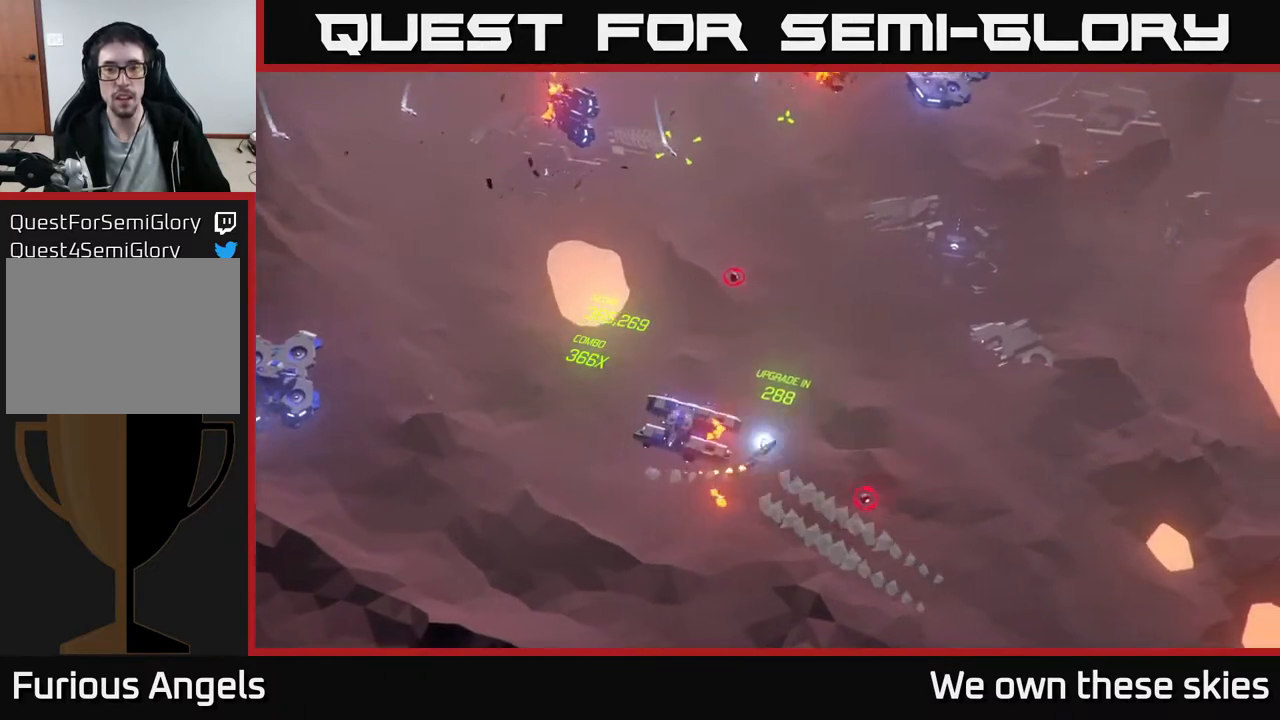
{"buttons": [], "left_stick": "center", "events": [[317, "left_stick", "up-right"], [417, "left_stick", "center"]]}
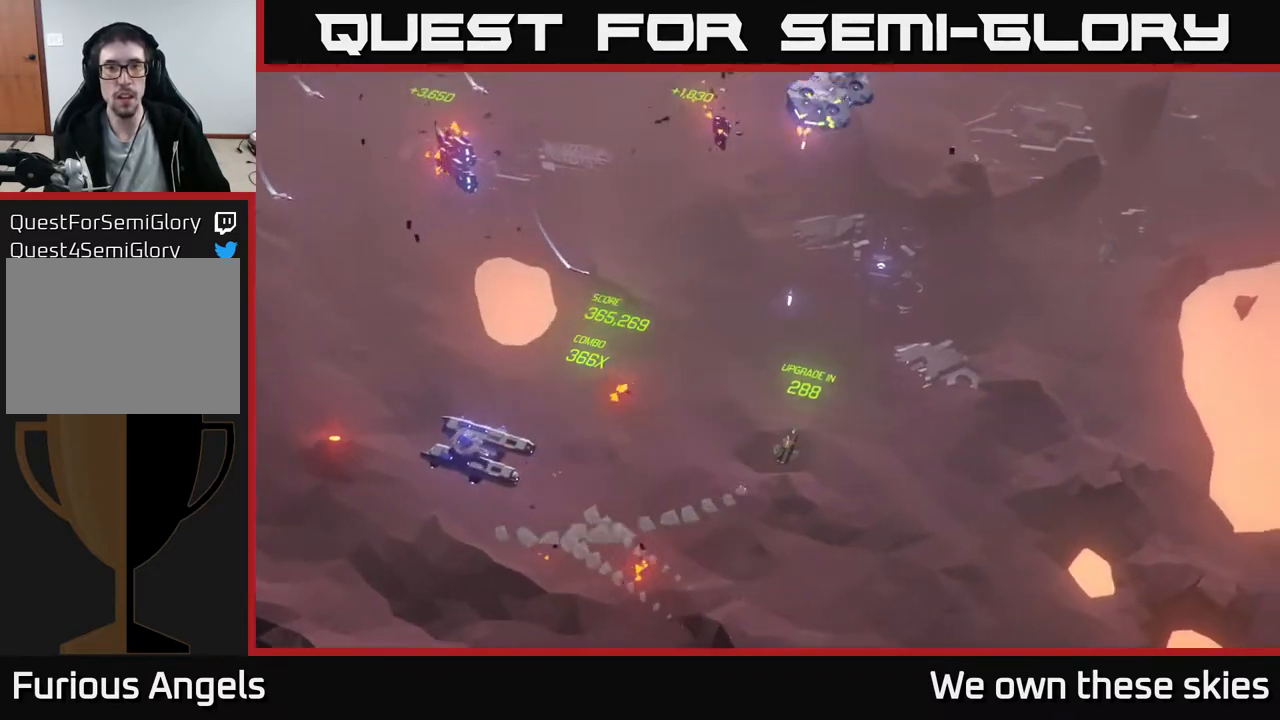
{"buttons": [], "left_stick": "left", "events": [[267, "left_stick", "left"]]}
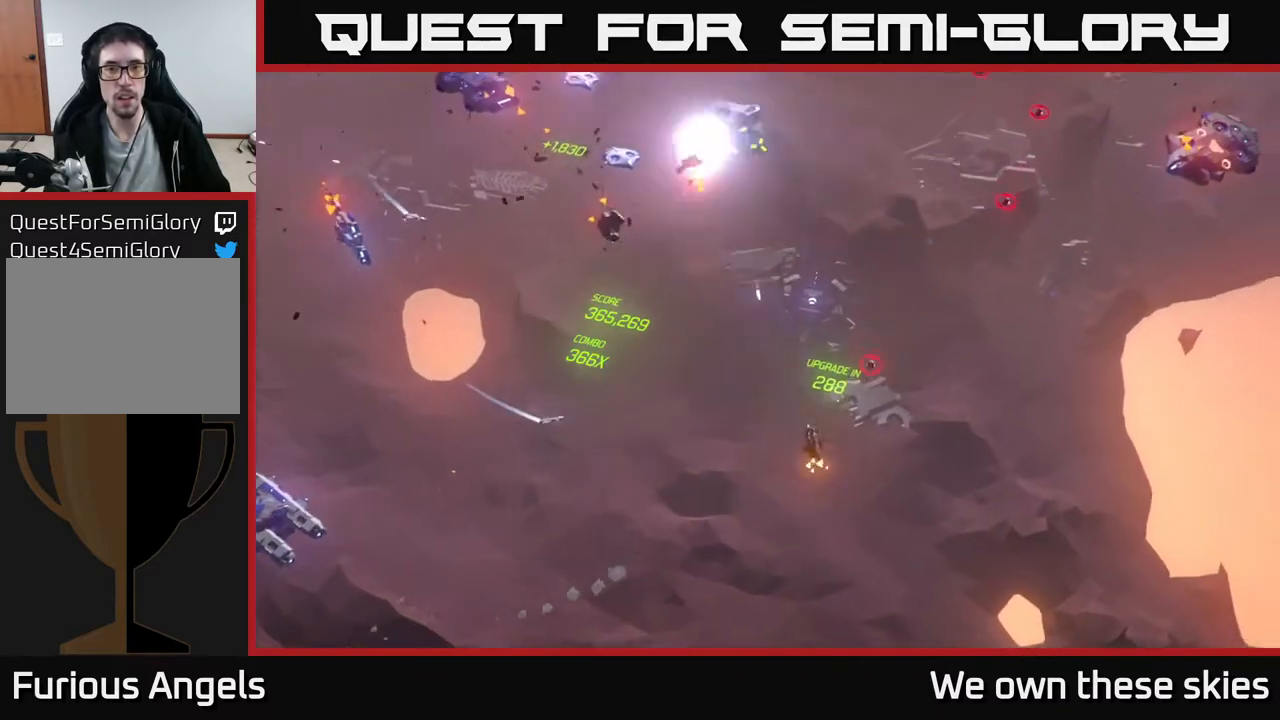
{"buttons": [], "left_stick": "up-left", "events": [[283, "left_stick", "up-left"]]}
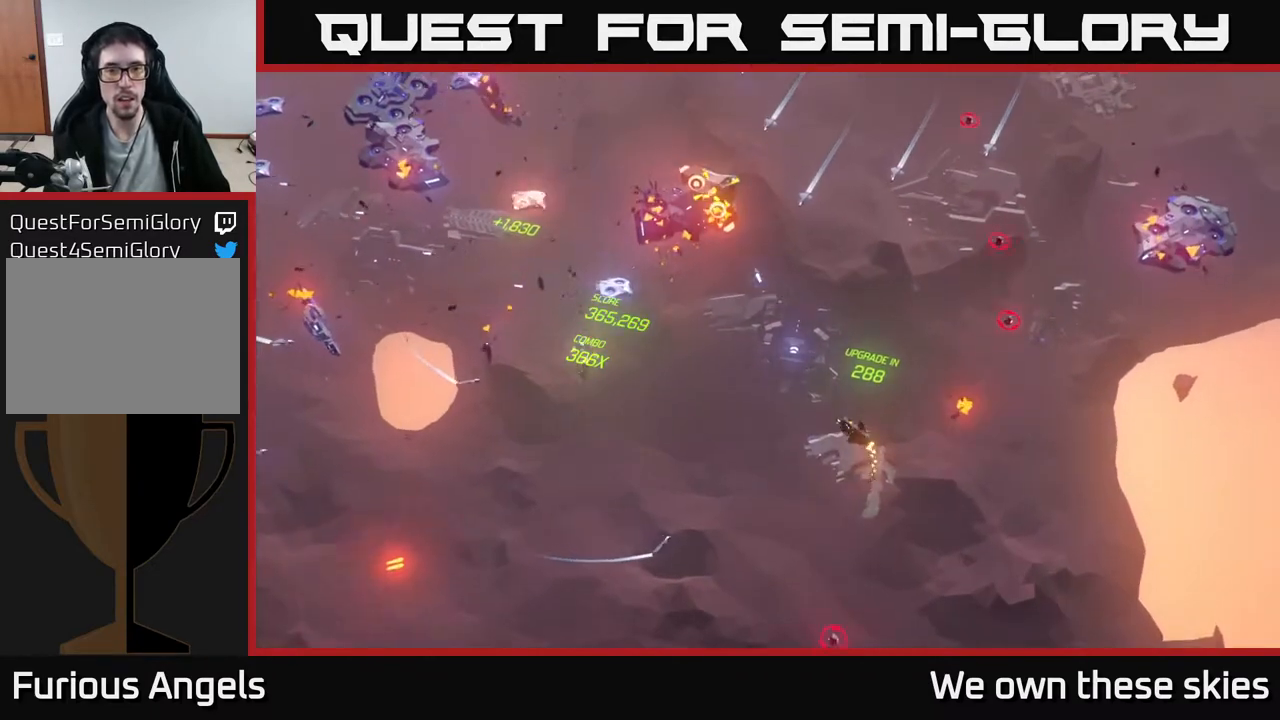
{"buttons": [], "left_stick": "up", "events": [[50, "left_stick", "up"]]}
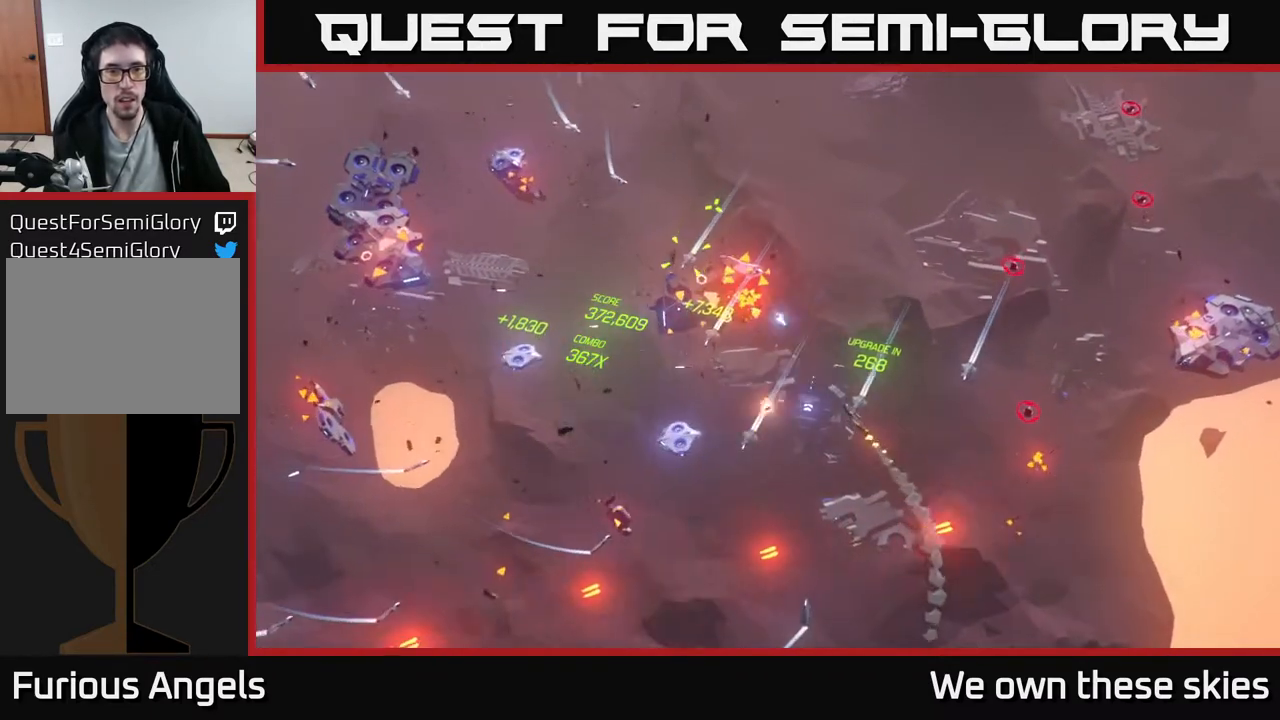
{"buttons": [], "left_stick": "up-left", "events": [[50, "left_stick", "up-left"]]}
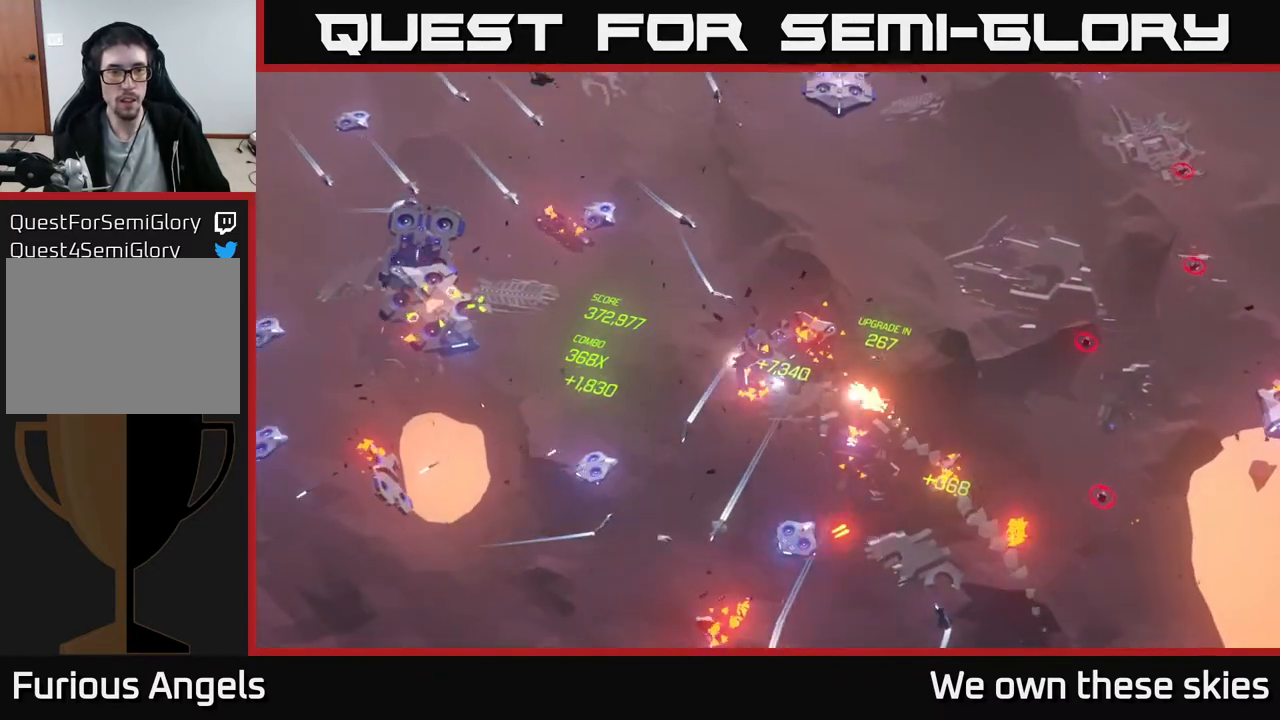
{"buttons": [], "left_stick": "up-left", "events": []}
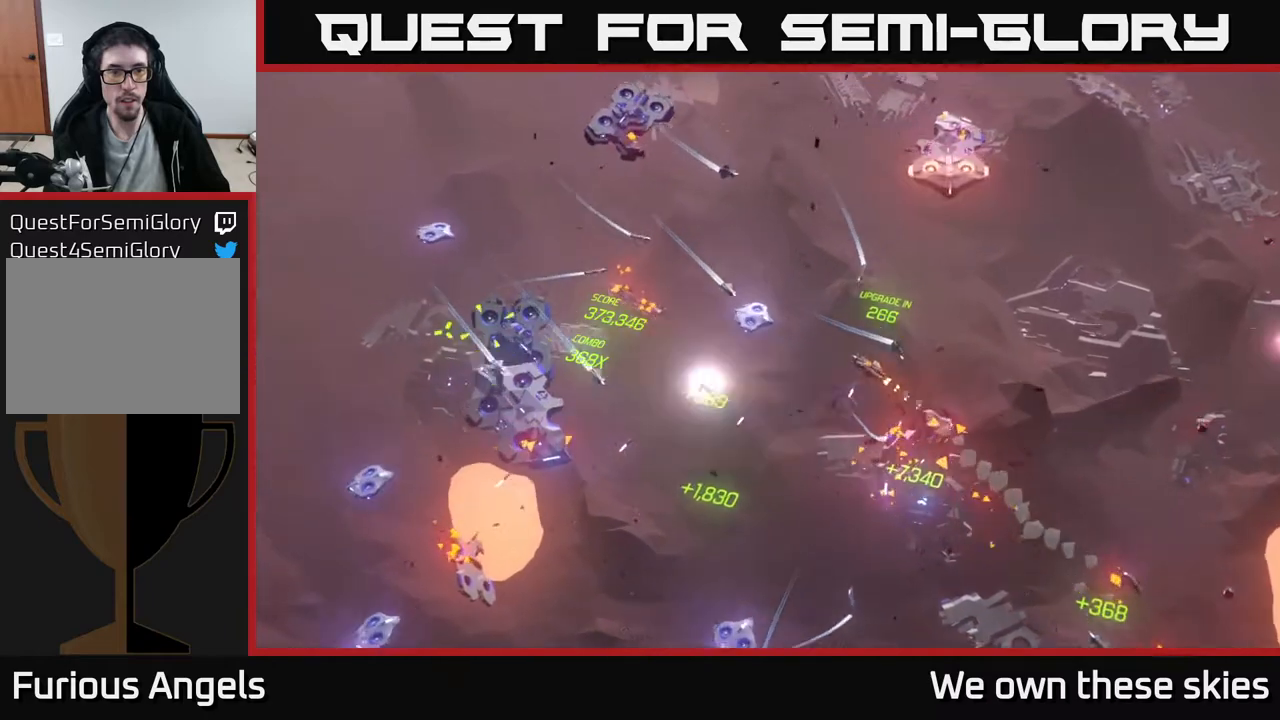
{"buttons": [], "left_stick": "left", "events": [[433, "left_stick", "left"]]}
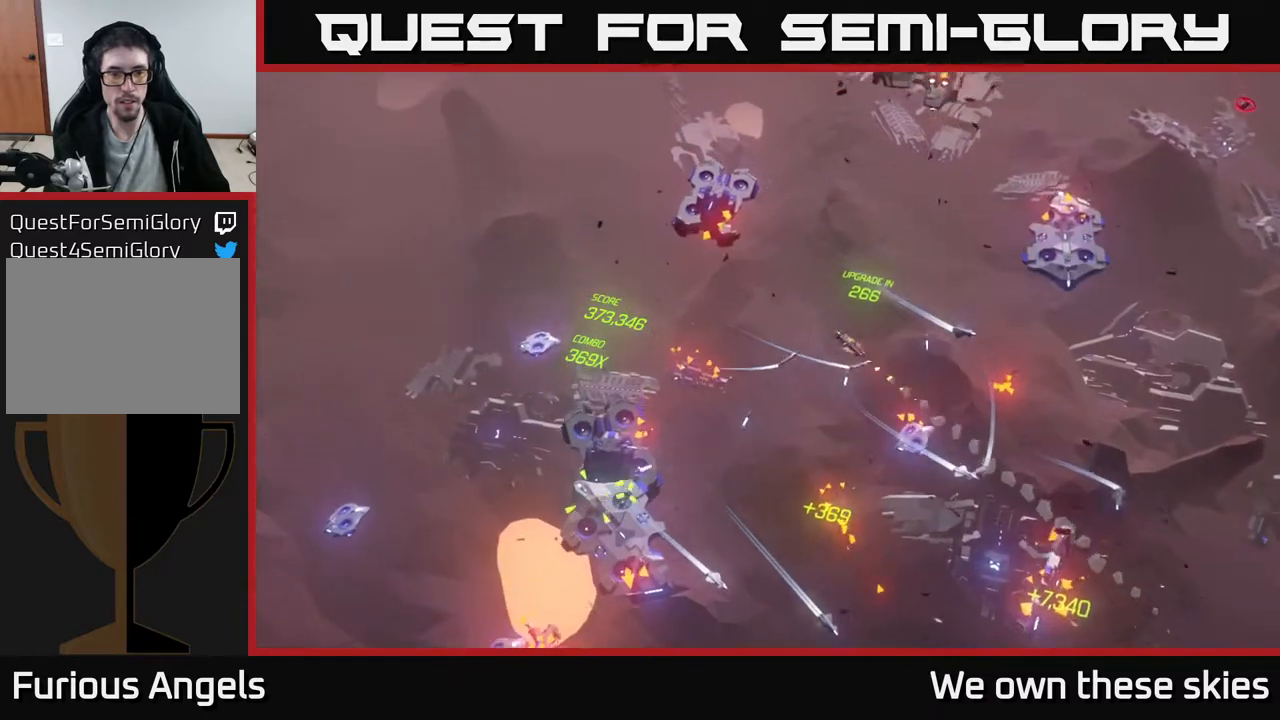
{"buttons": [], "left_stick": "center", "events": [[467, "left_stick", "center"]]}
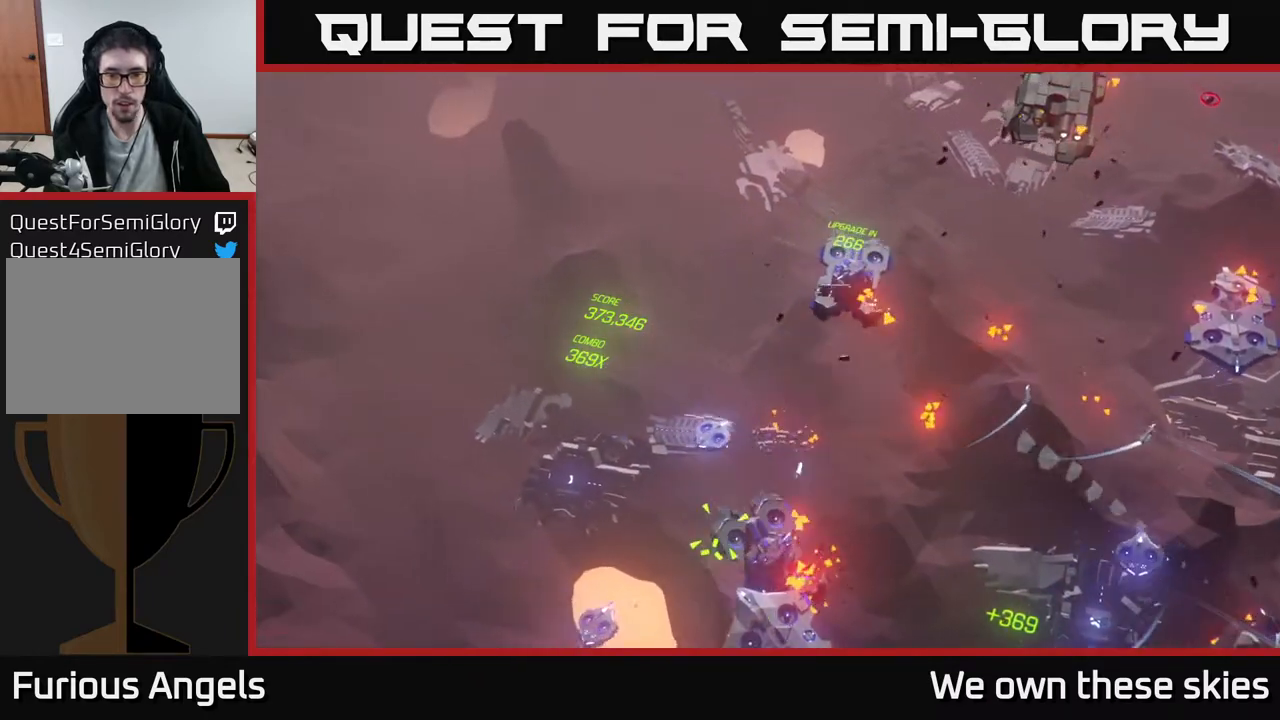
{"buttons": [], "left_stick": "down-right", "events": [[67, "left_stick", "down-left"], [217, "left_stick", "down"], [383, "left_stick", "down-right"]]}
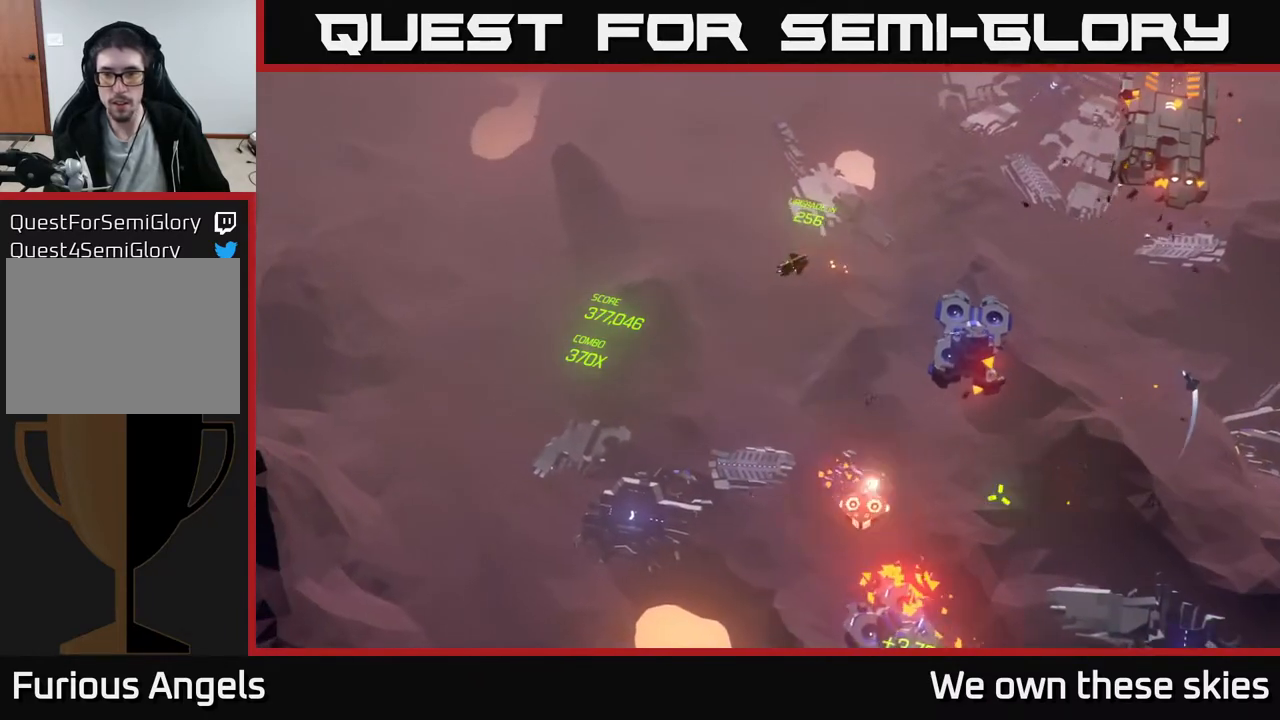
{"buttons": [], "left_stick": "down", "events": [[250, "left_stick", "down"]]}
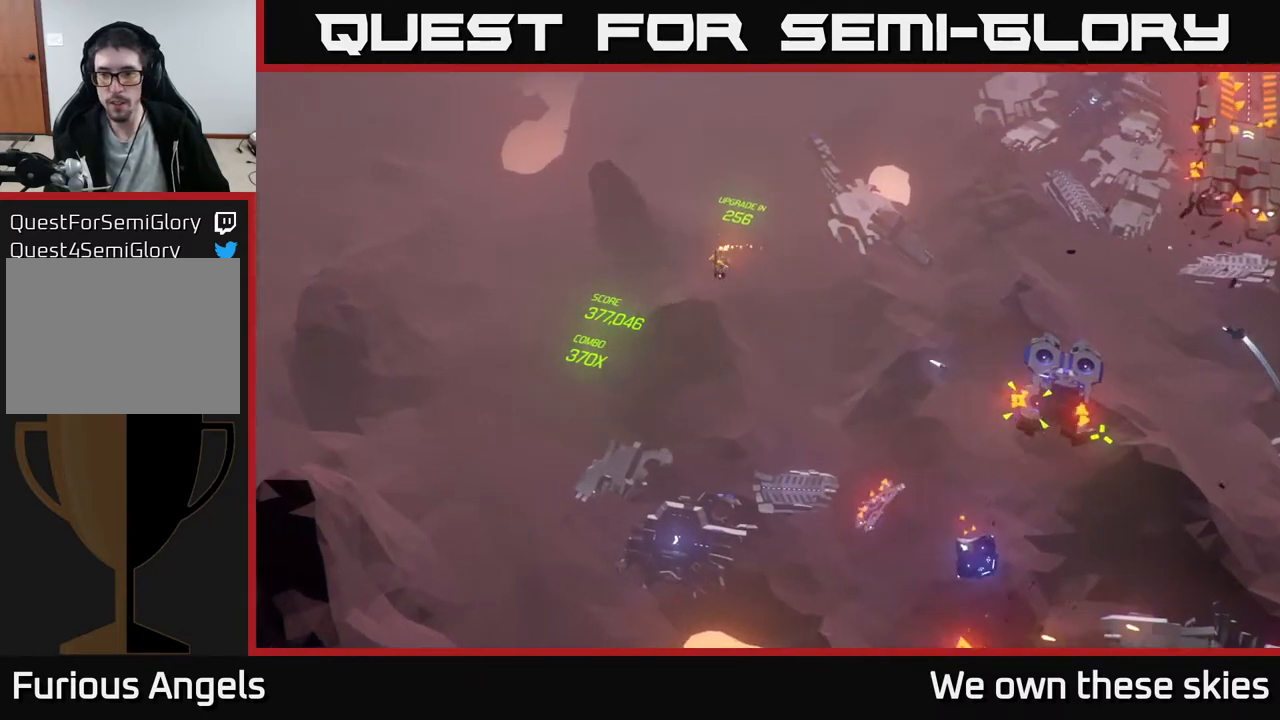
{"buttons": [], "left_stick": "right", "events": [[367, "left_stick", "center"], [417, "left_stick", "right"]]}
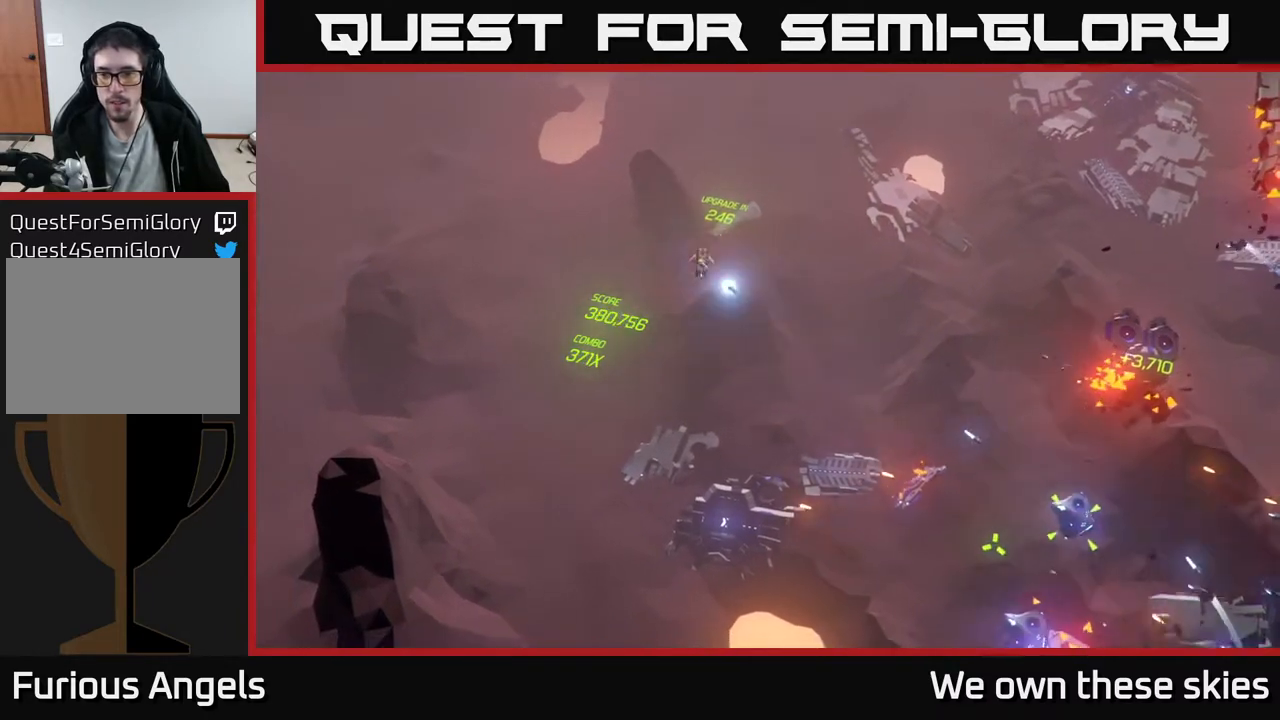
{"buttons": [], "left_stick": "down-left", "events": [[300, "left_stick", "center"], [350, "left_stick", "left"], [417, "left_stick", "down-left"]]}
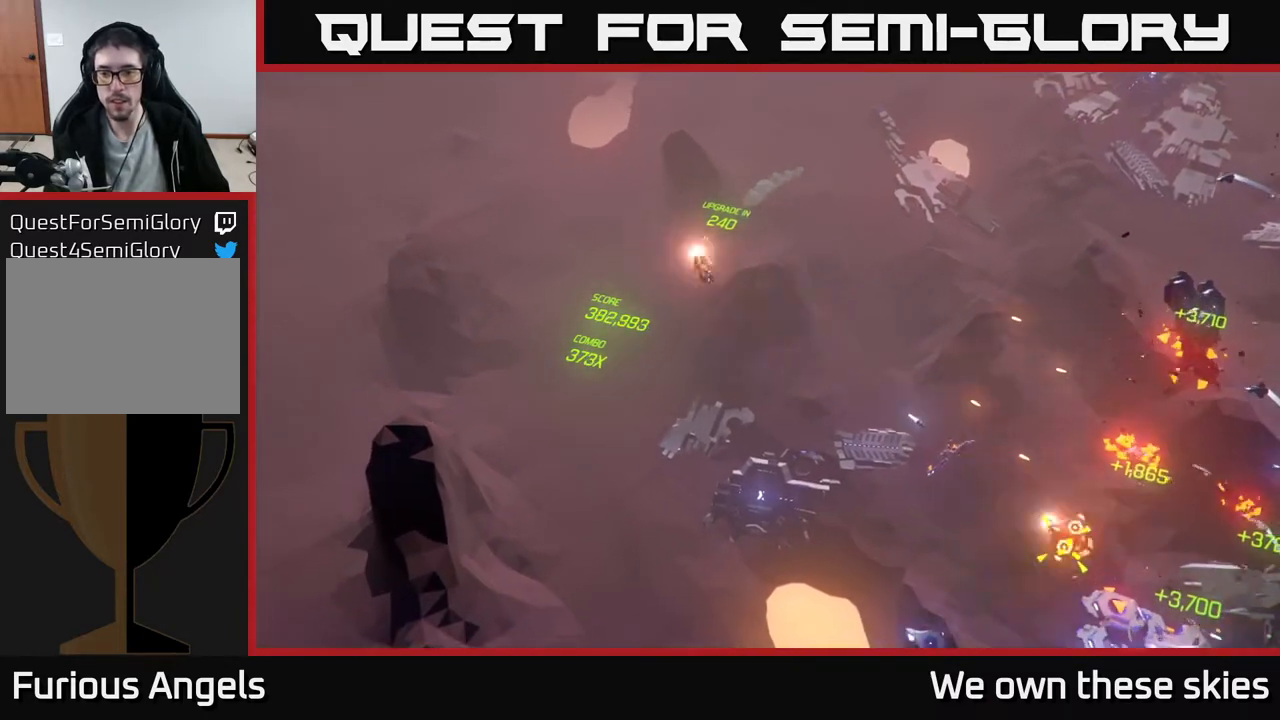
{"buttons": [], "left_stick": "down", "events": [[500, "left_stick", "down"]]}
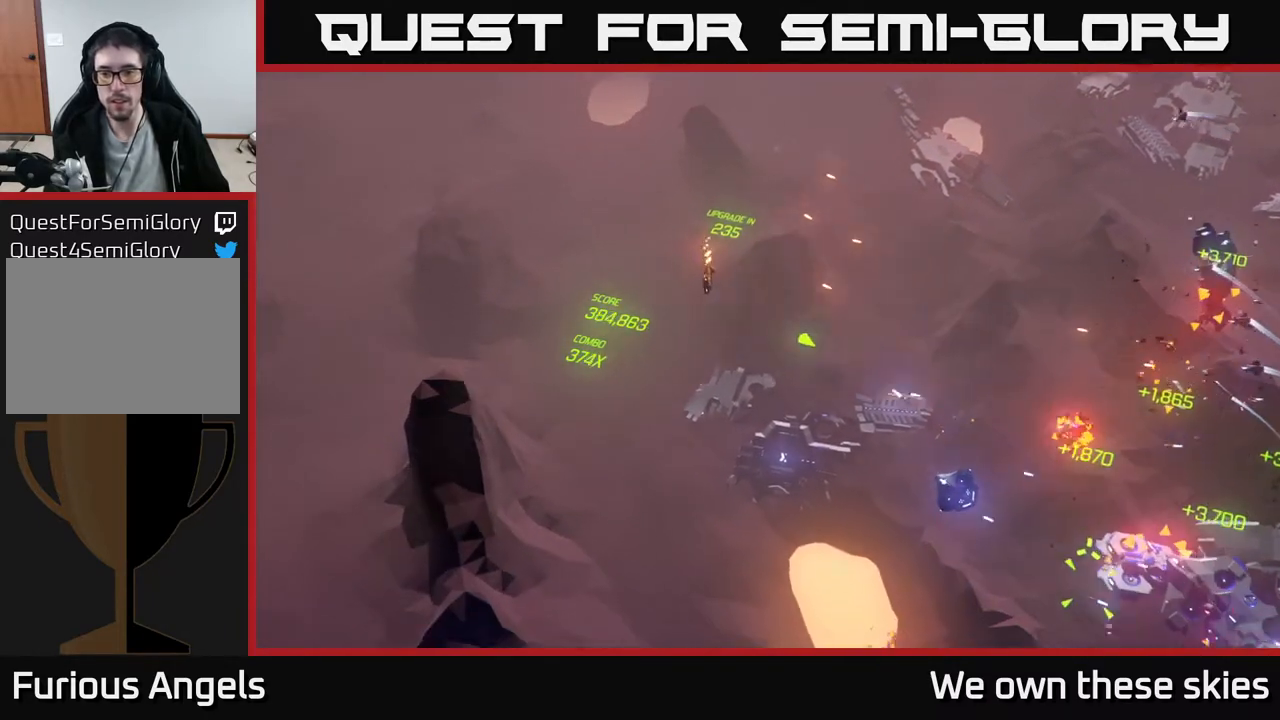
{"buttons": [], "left_stick": "down-left", "events": [[217, "left_stick", "down-left"]]}
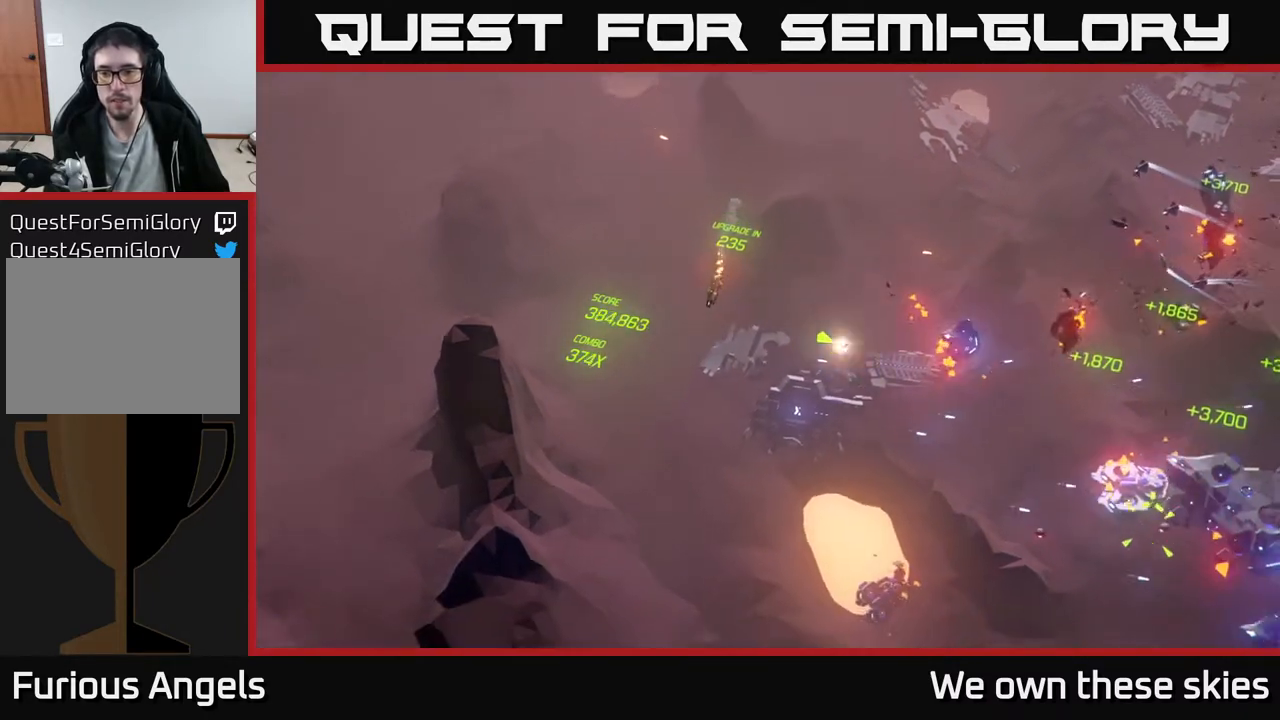
{"buttons": [], "left_stick": "down-left", "events": [[150, "left_stick", "center"], [300, "left_stick", "down-left"]]}
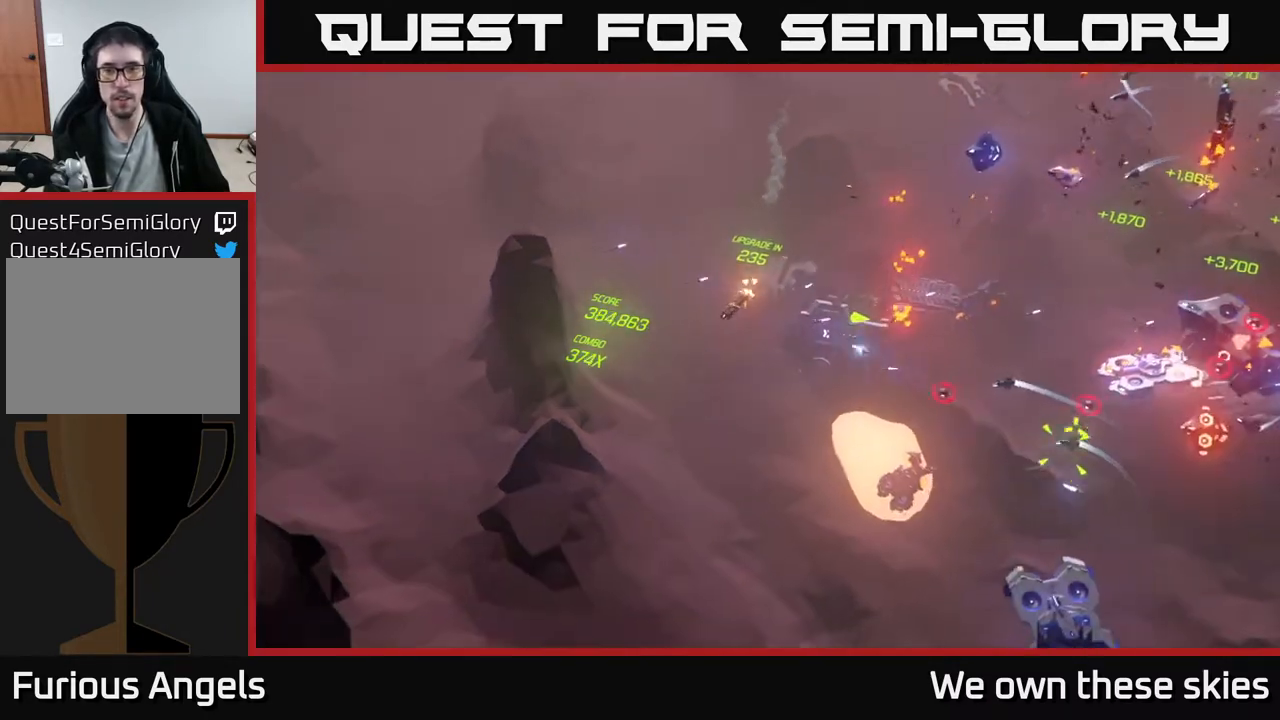
{"buttons": [], "left_stick": "right", "events": [[83, "left_stick", "down-right"], [500, "left_stick", "right"]]}
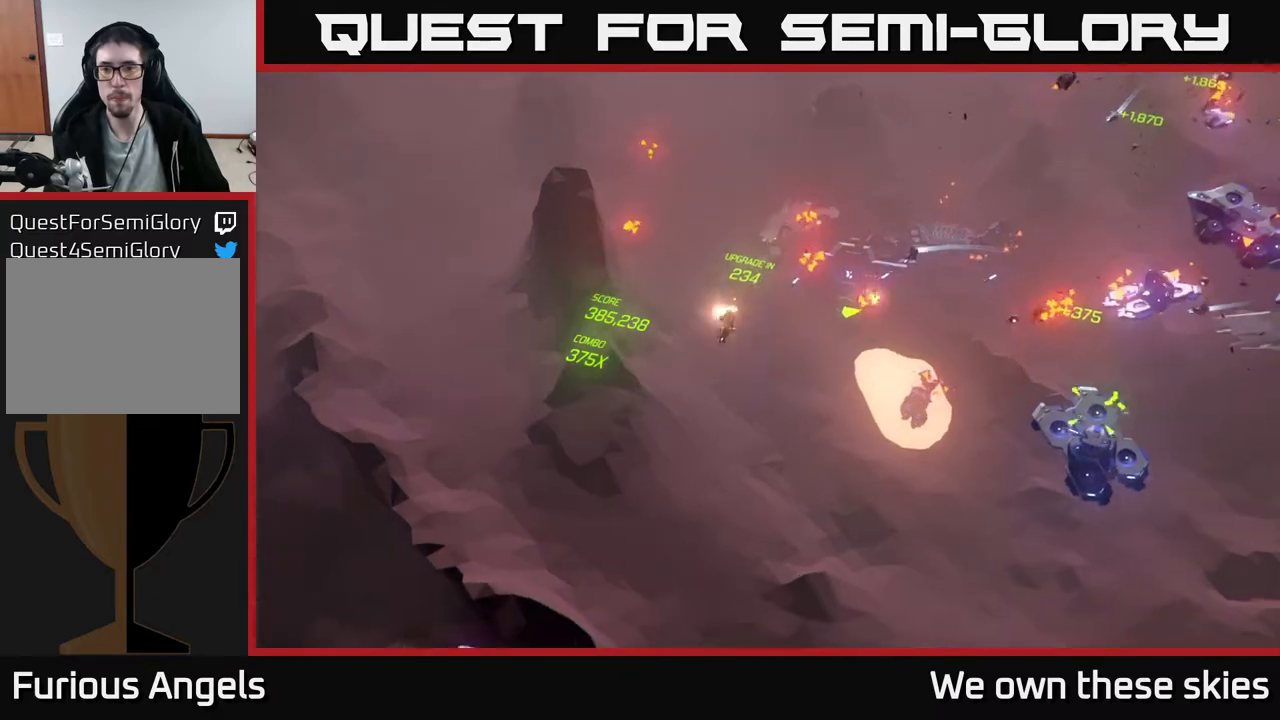
{"buttons": [], "left_stick": "right", "events": [[300, "left_stick", "center"], [450, "left_stick", "right"]]}
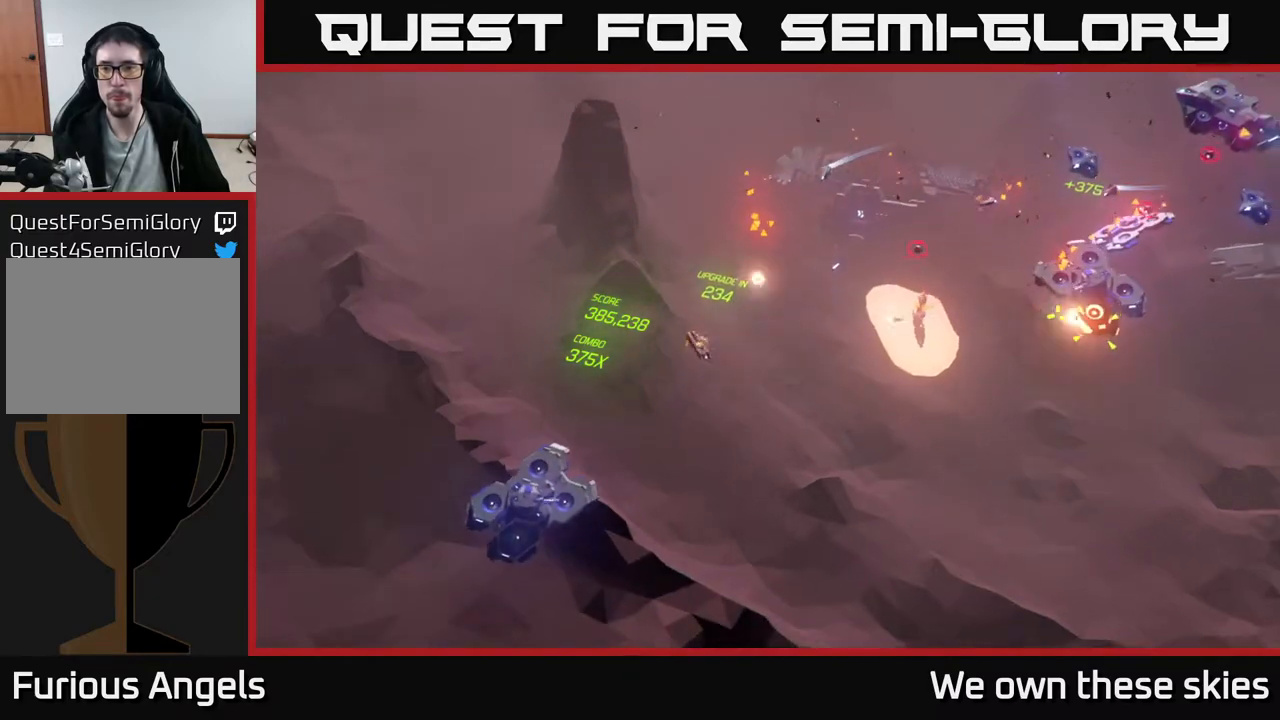
{"buttons": [], "left_stick": "right", "events": []}
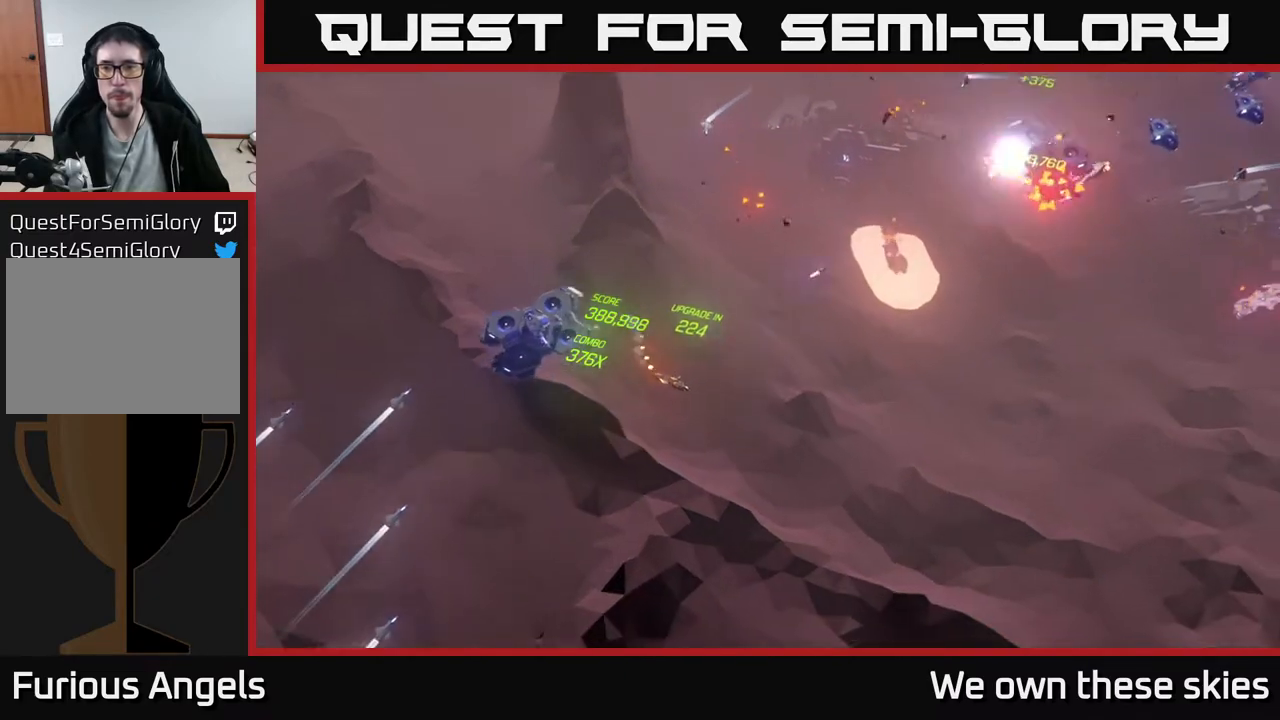
{"buttons": [], "left_stick": "center", "events": [[333, "left_stick", "center"]]}
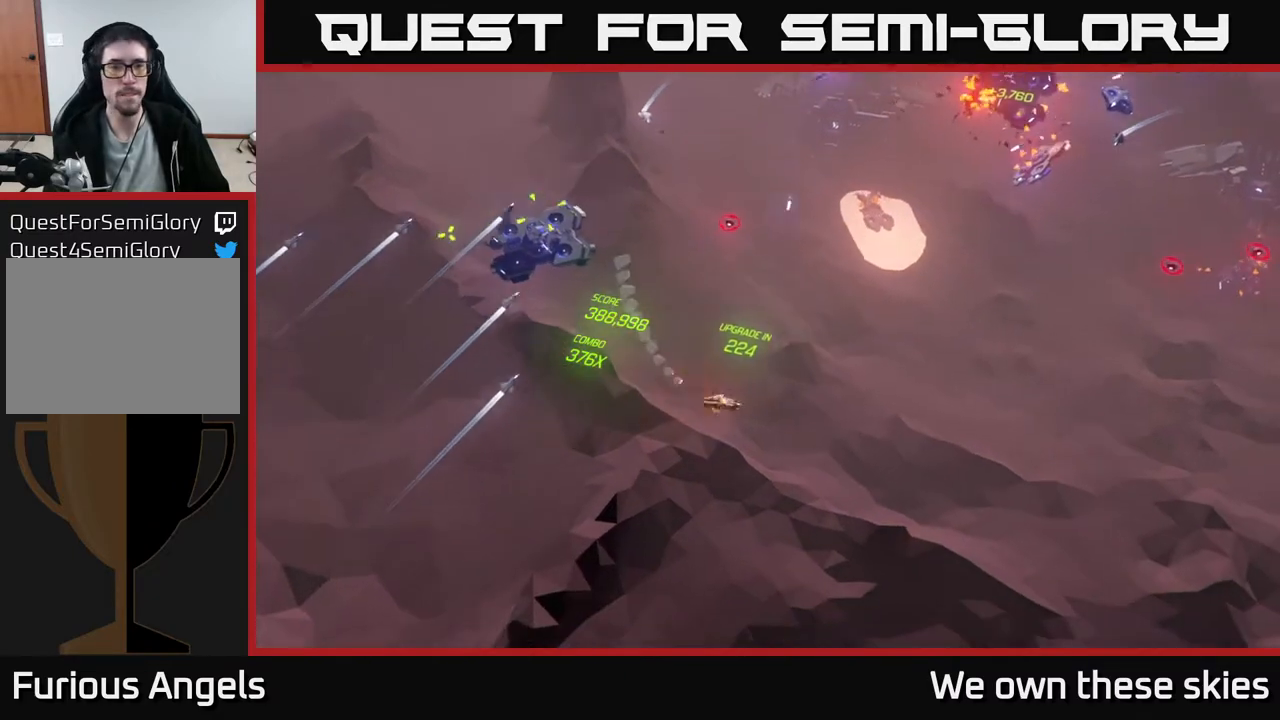
{"buttons": [], "left_stick": "center", "events": [[50, "left_stick", "right"], [250, "left_stick", "up-right"], [417, "left_stick", "center"]]}
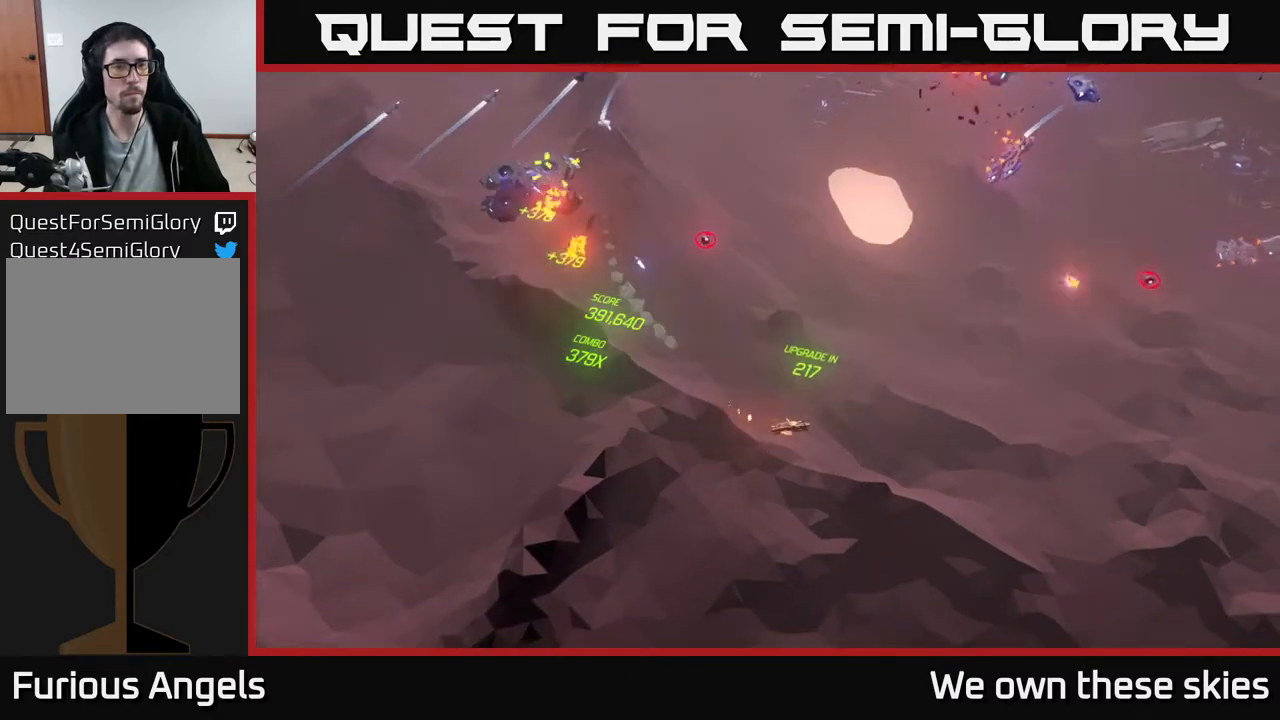
{"buttons": [], "left_stick": "center", "events": []}
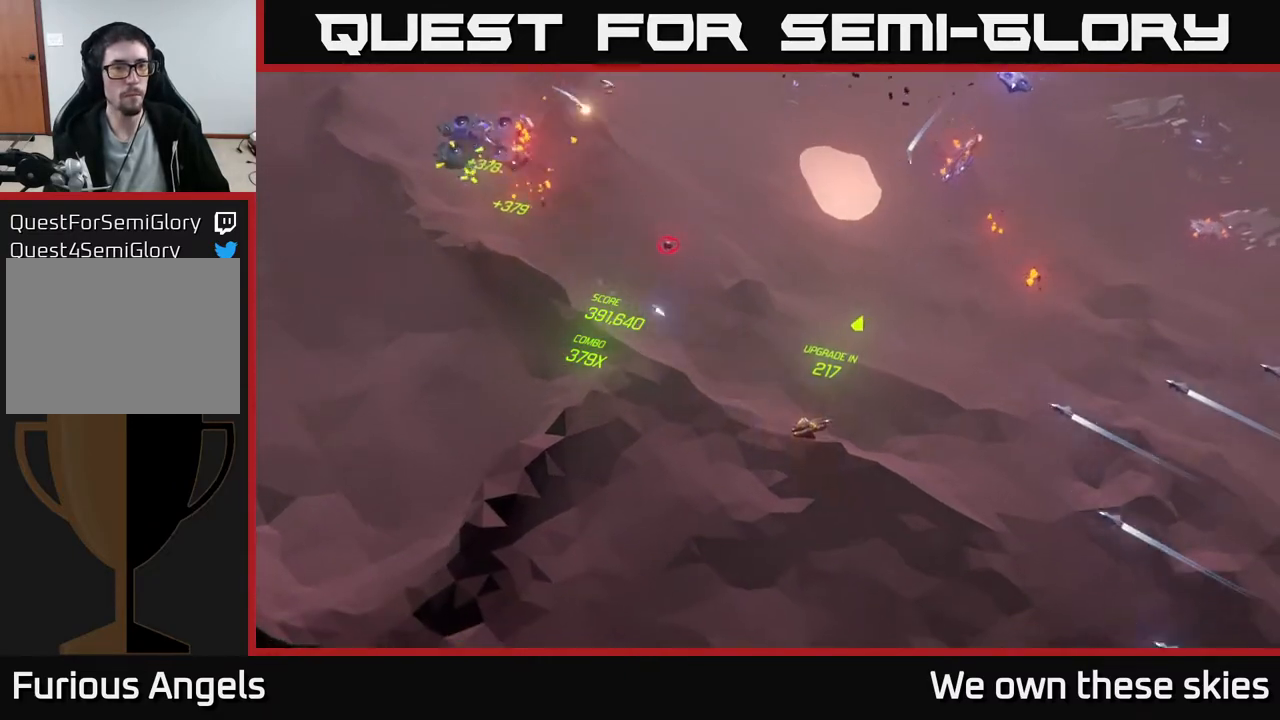
{"buttons": [], "left_stick": "right", "events": [[383, "left_stick", "right"]]}
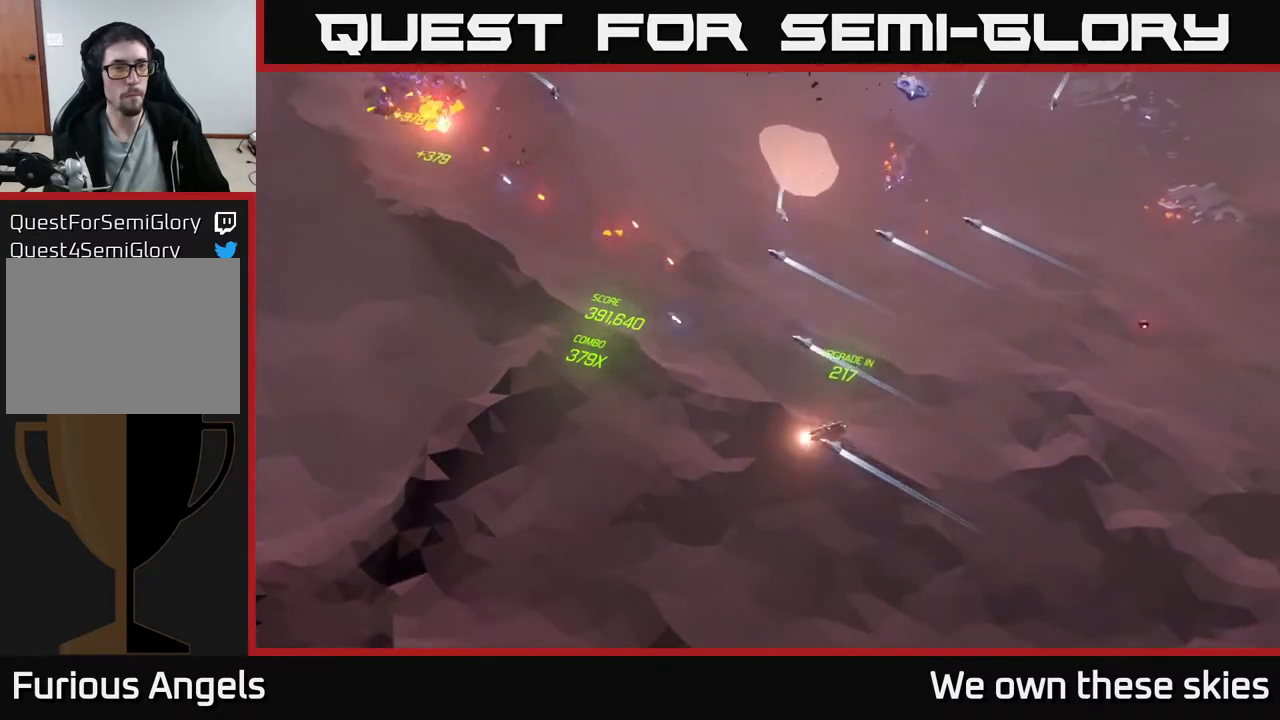
{"buttons": [], "left_stick": "right", "events": []}
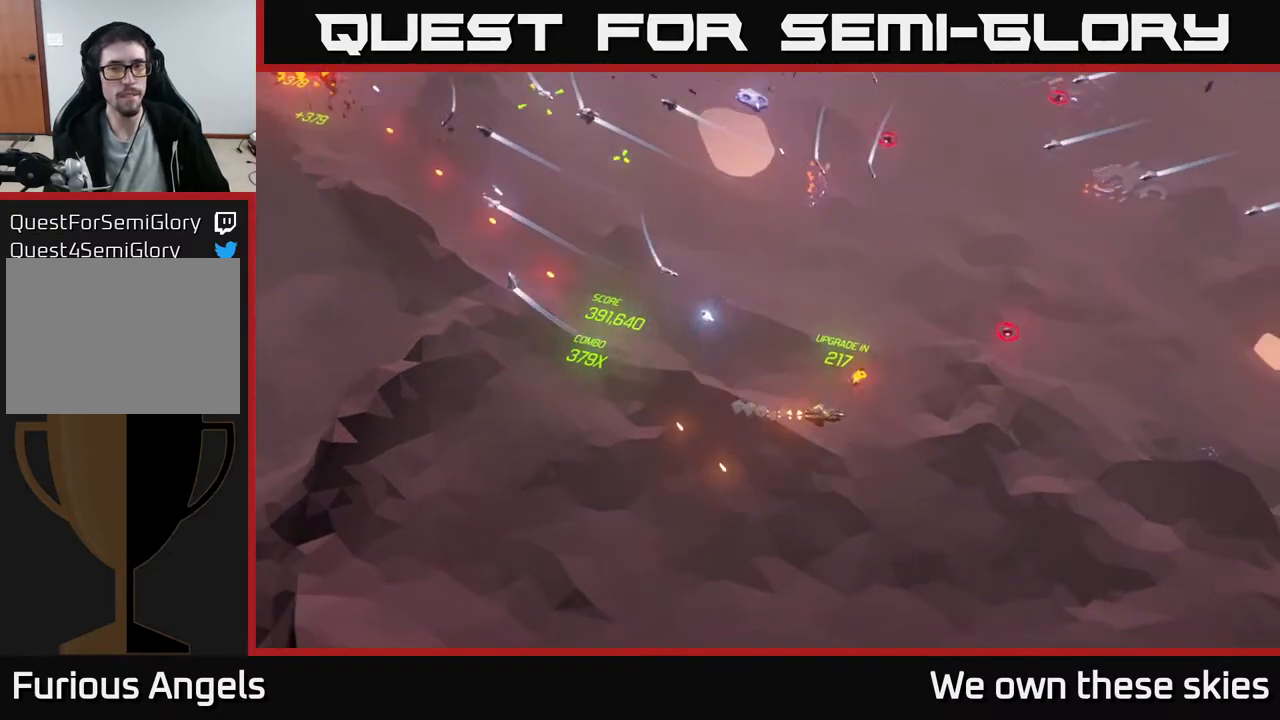
{"buttons": [], "left_stick": "up-right", "events": [[267, "left_stick", "down-right"], [483, "left_stick", "up-right"]]}
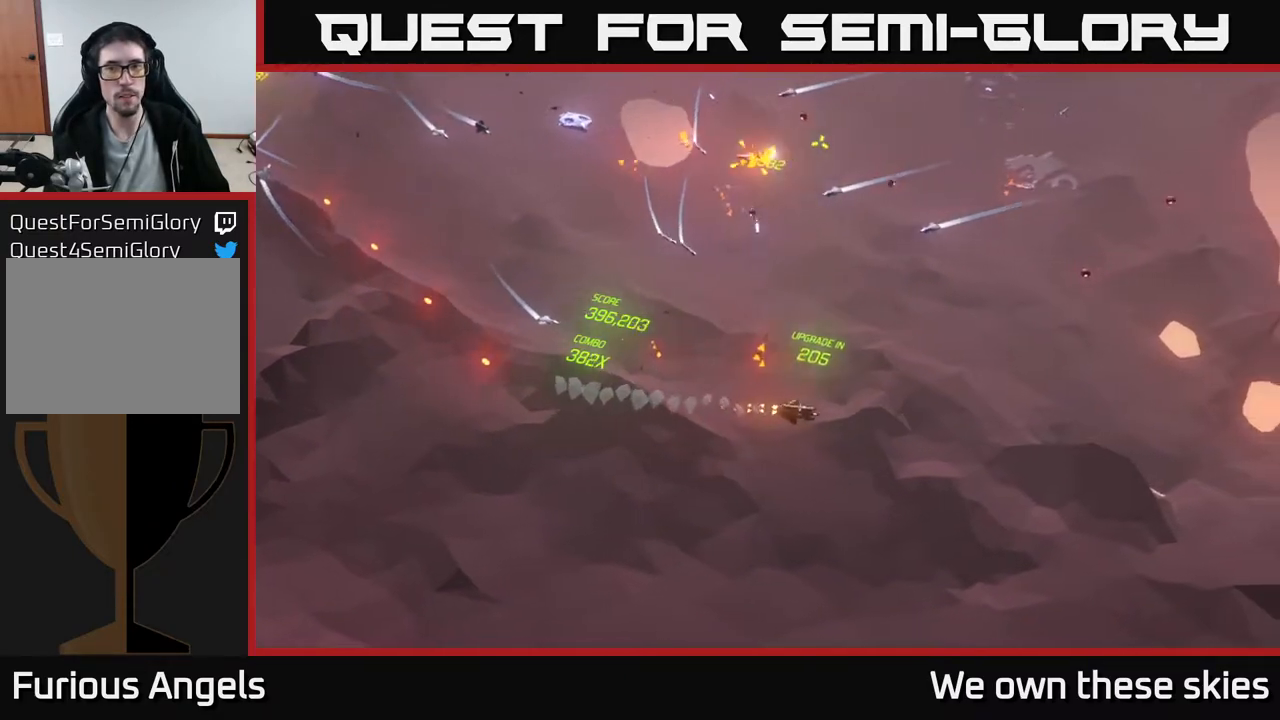
{"buttons": [], "left_stick": "up-left", "events": [[100, "left_stick", "up-left"]]}
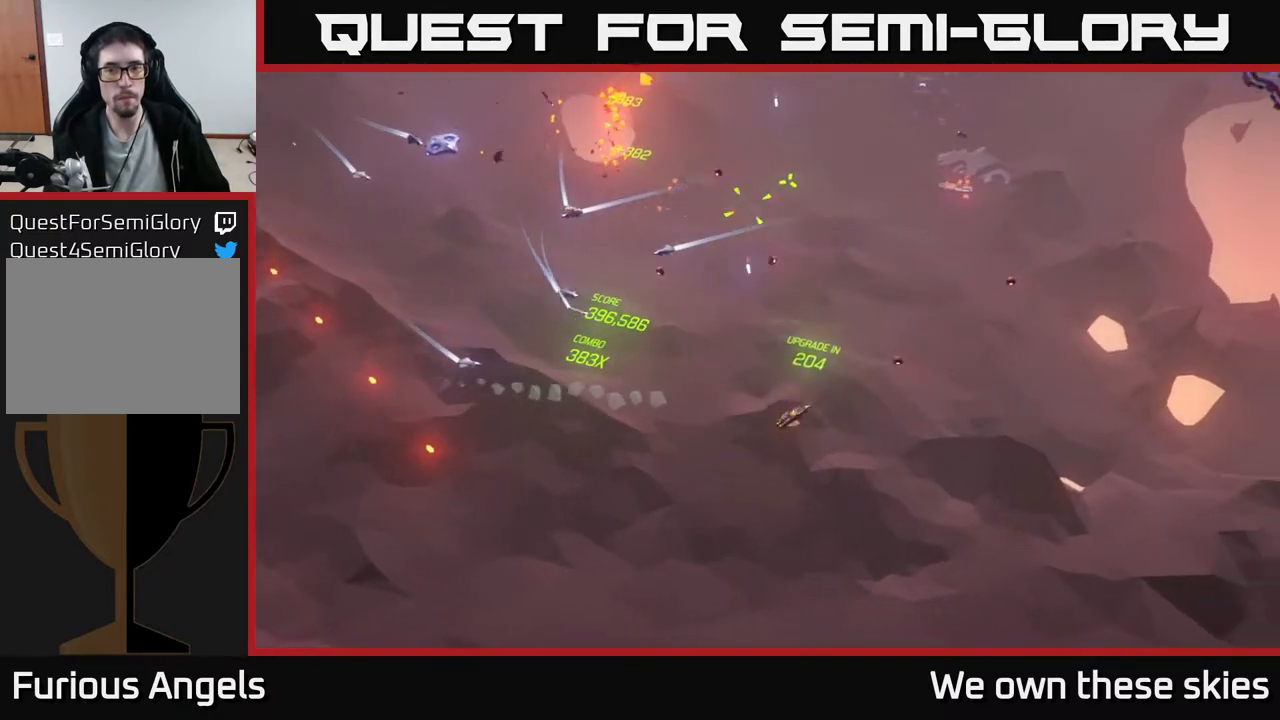
{"buttons": [], "left_stick": "up", "events": [[267, "left_stick", "up"]]}
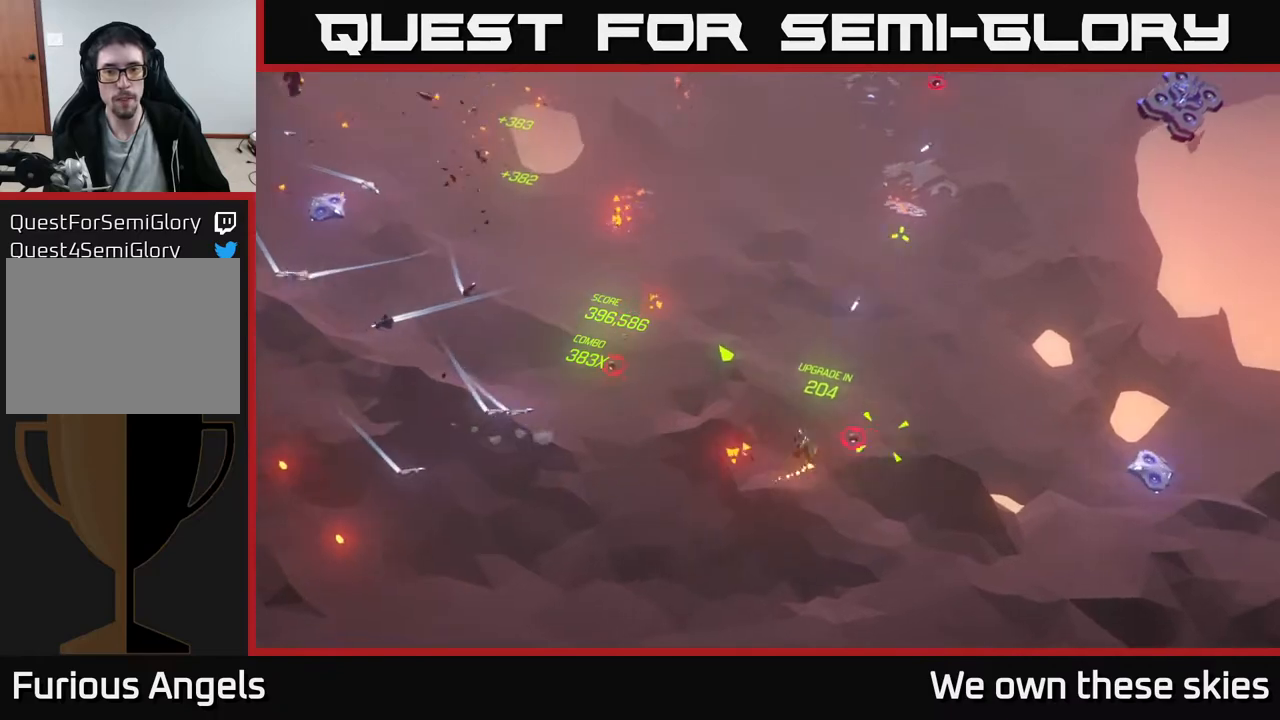
{"buttons": [], "left_stick": "up-right", "events": [[467, "left_stick", "up-right"]]}
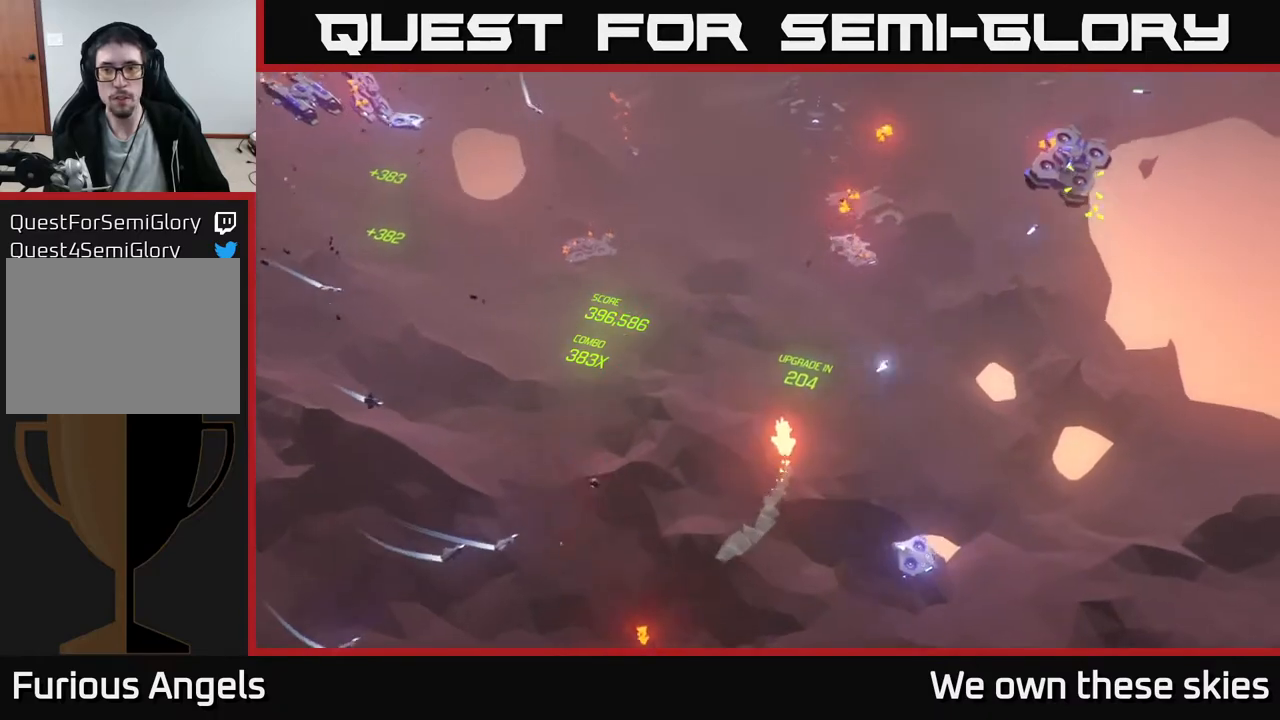
{"buttons": [], "left_stick": "center", "events": [[33, "left_stick", "right"], [150, "left_stick", "up-right"], [283, "left_stick", "right"], [467, "left_stick", "center"]]}
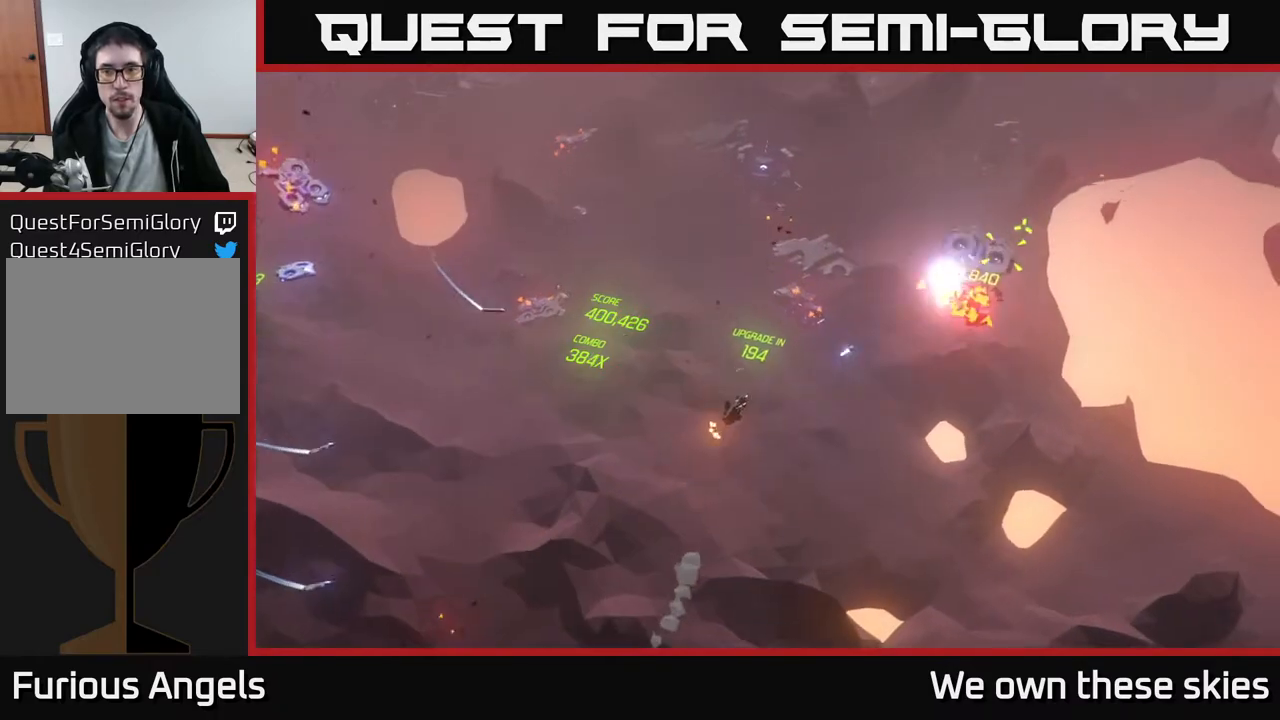
{"buttons": [], "left_stick": "center", "events": [[17, "left_stick", "up-left"], [367, "left_stick", "up-right"], [433, "left_stick", "center"]]}